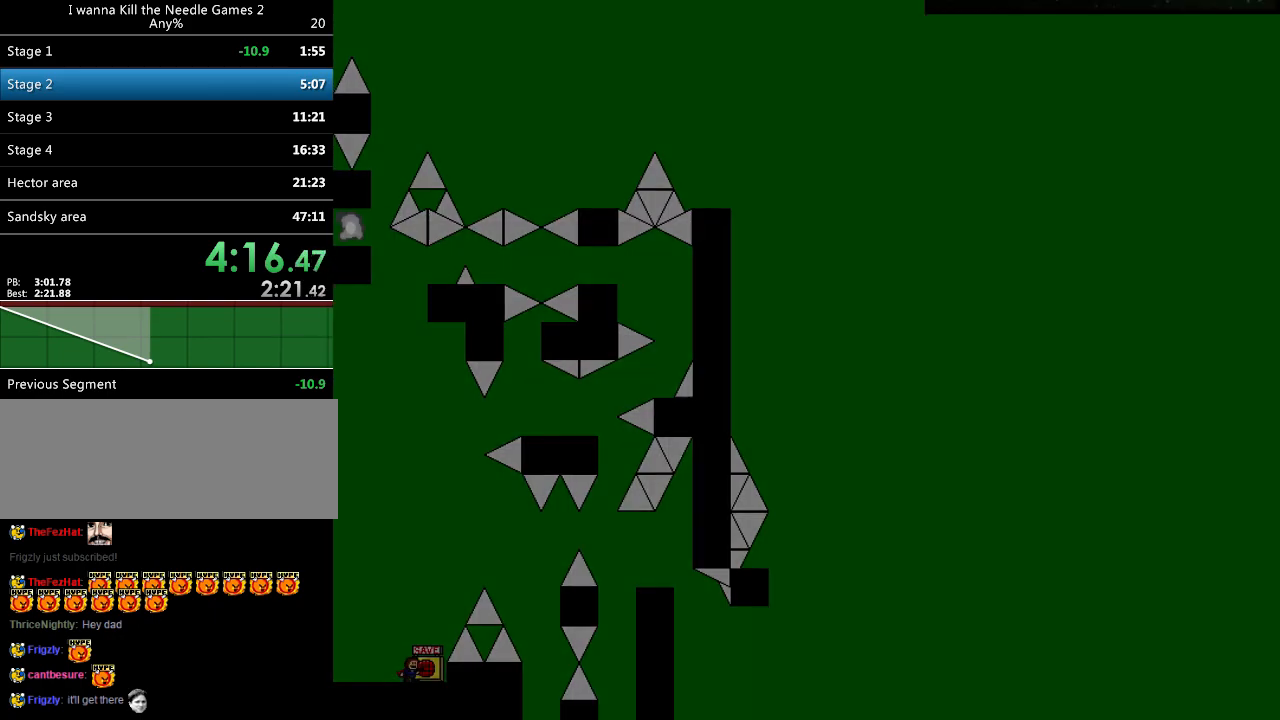
Gameplay with keyboard; each line is a JSON object with the keys held at the frame after it. "events" lists presses ("down") and releases ("up") of "down", "left", "r", "right", "shift_l", "shift_r", "up" and "z" between this image and that frame as [ms after this image, input, new state], when the widget could be followed in between. No other keys are recorded. Mouse input is not recorded.
{"keys": ["right", "shift_l"], "events": [[160, "right", "down"], [160, "shift_l", "down"]]}
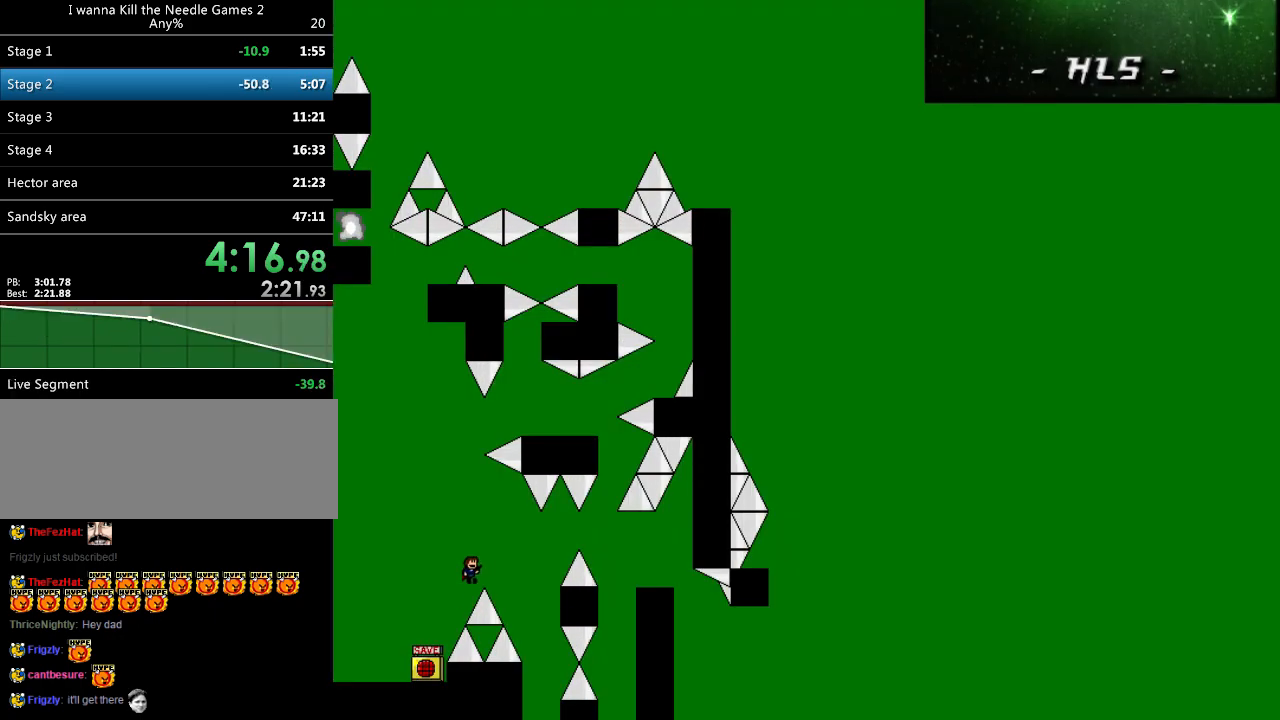
{"keys": ["right", "shift_l"], "events": [[200, "shift_l", "up"], [280, "shift_l", "down"]]}
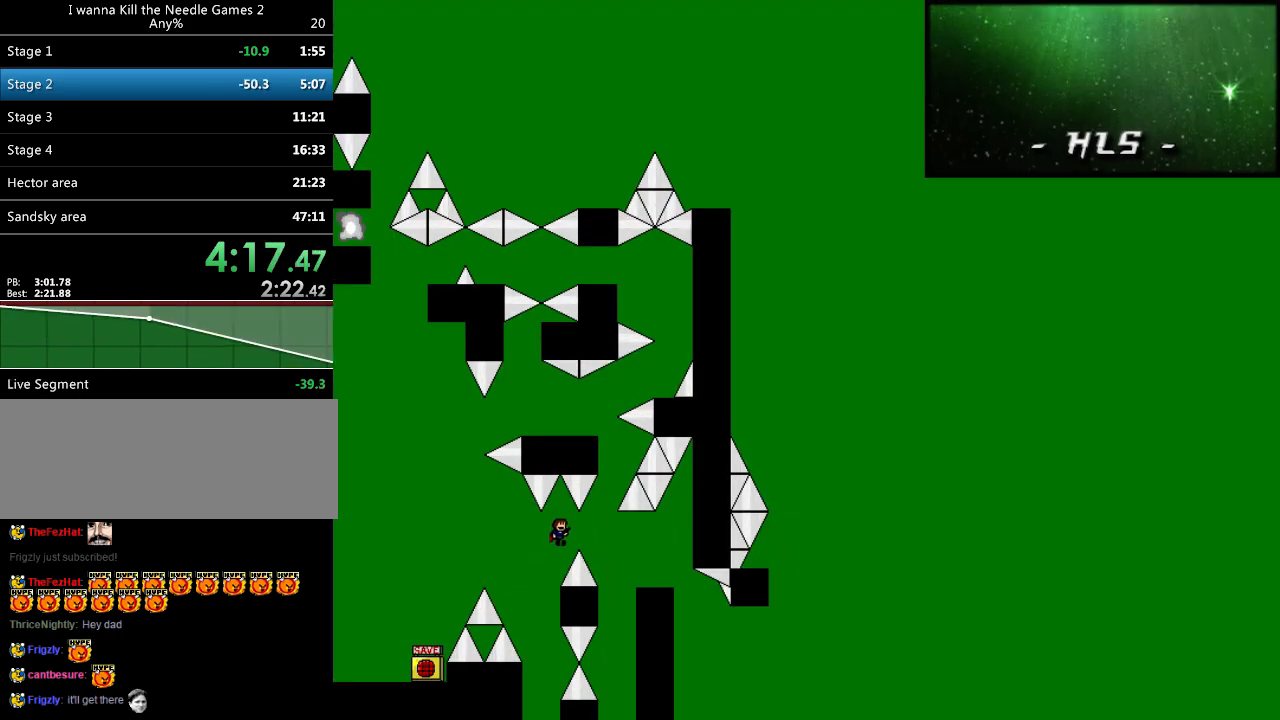
{"keys": ["right"], "events": [[480, "shift_l", "up"]]}
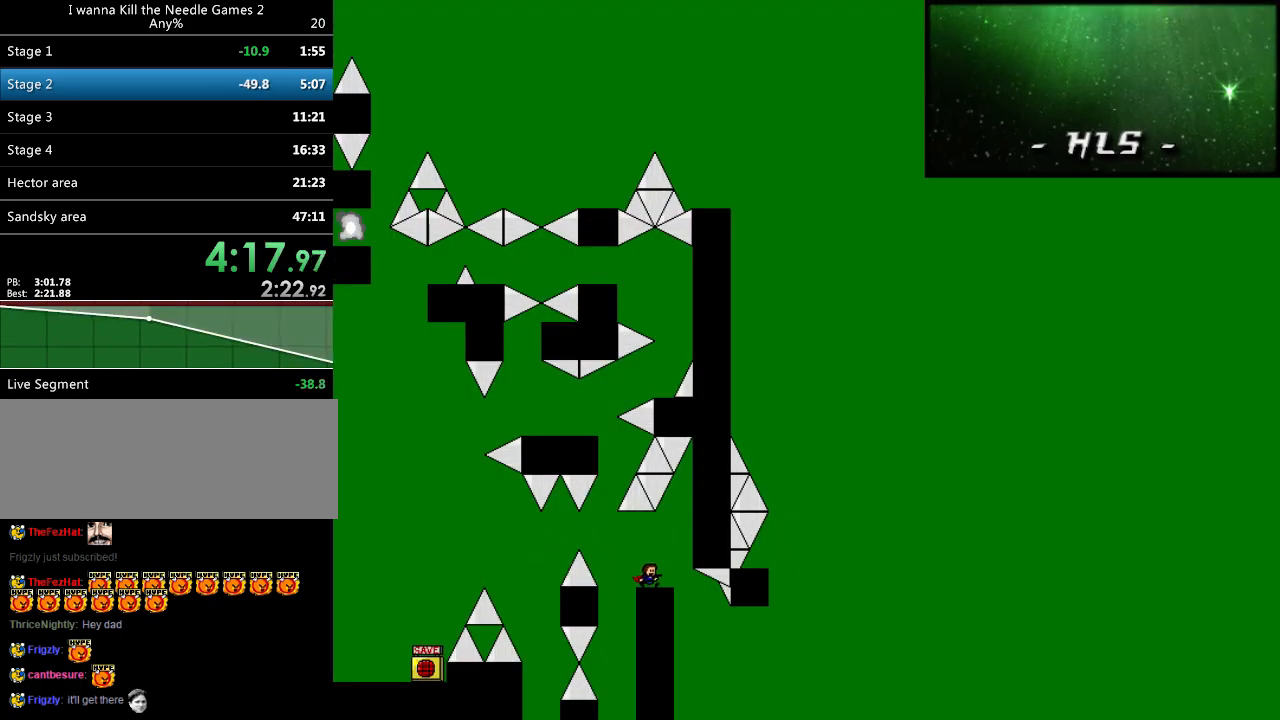
{"keys": [], "events": [[20, "right", "up"], [340, "left", "down"], [440, "left", "up"]]}
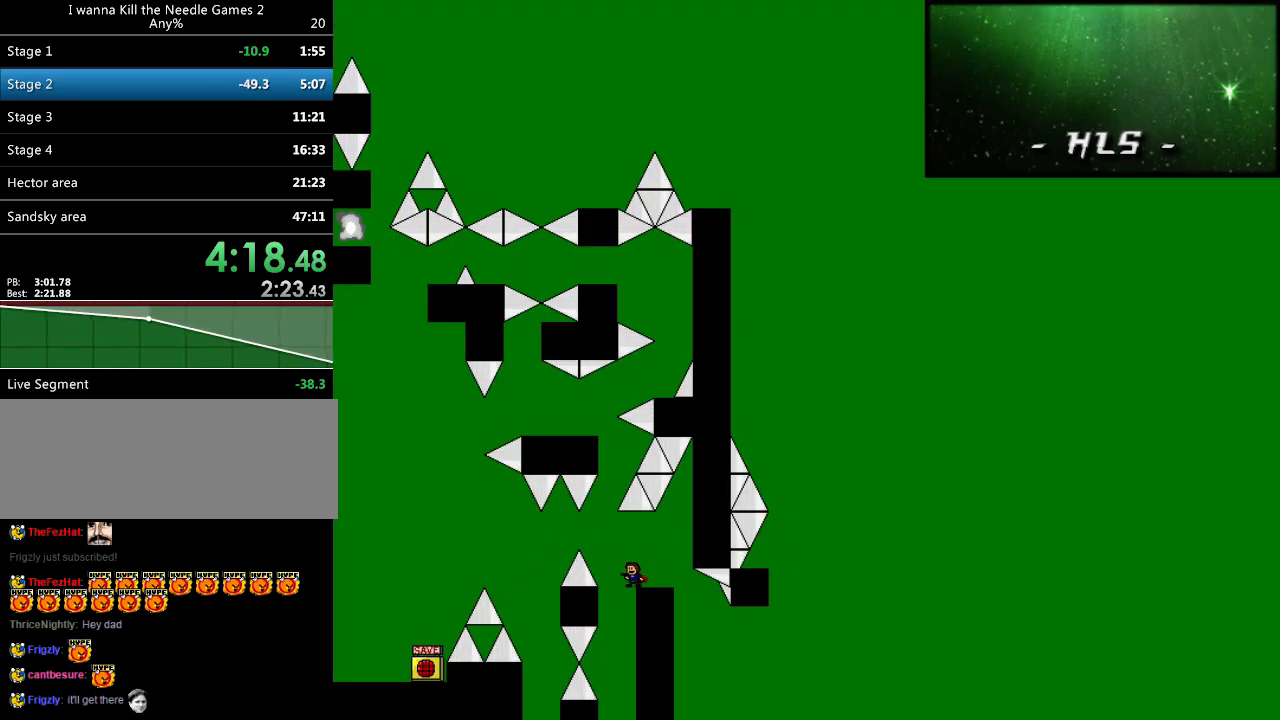
{"keys": ["left", "shift_l"], "events": [[420, "left", "down"], [420, "shift_l", "down"]]}
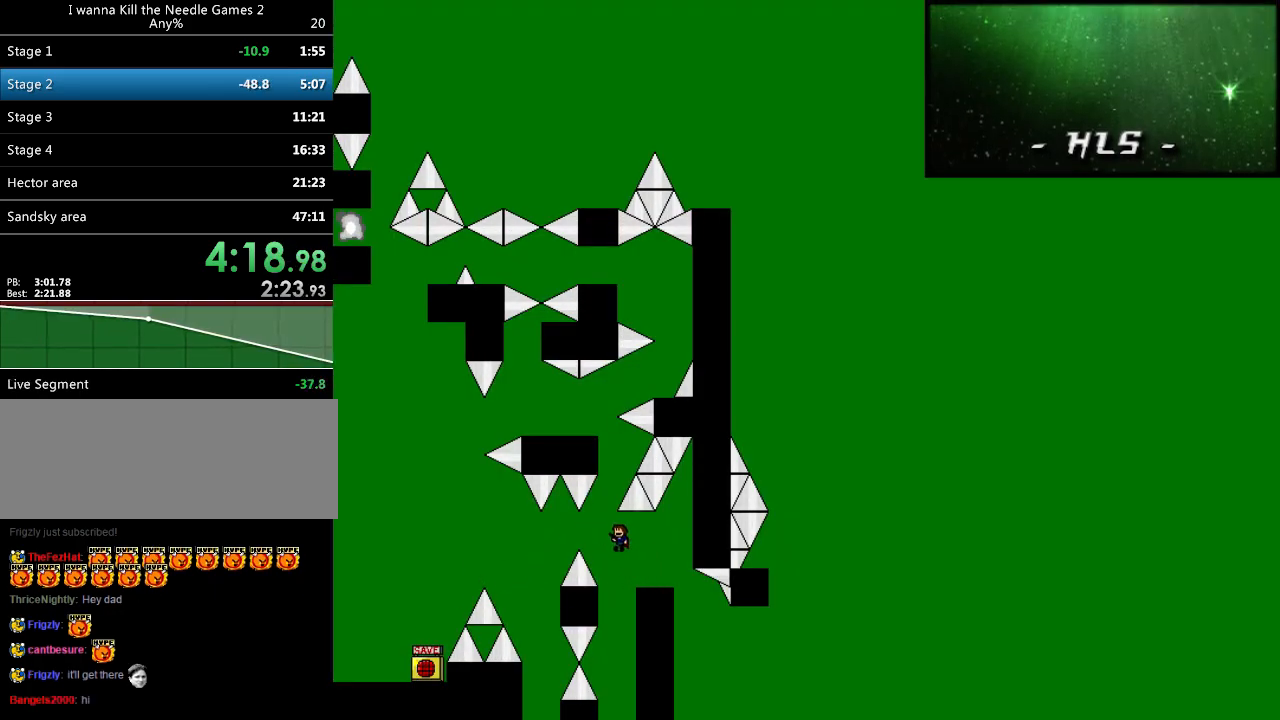
{"keys": ["left", "shift_l"], "events": [[40, "left", "up"], [300, "shift_l", "up"], [340, "shift_l", "down"], [480, "left", "down"]]}
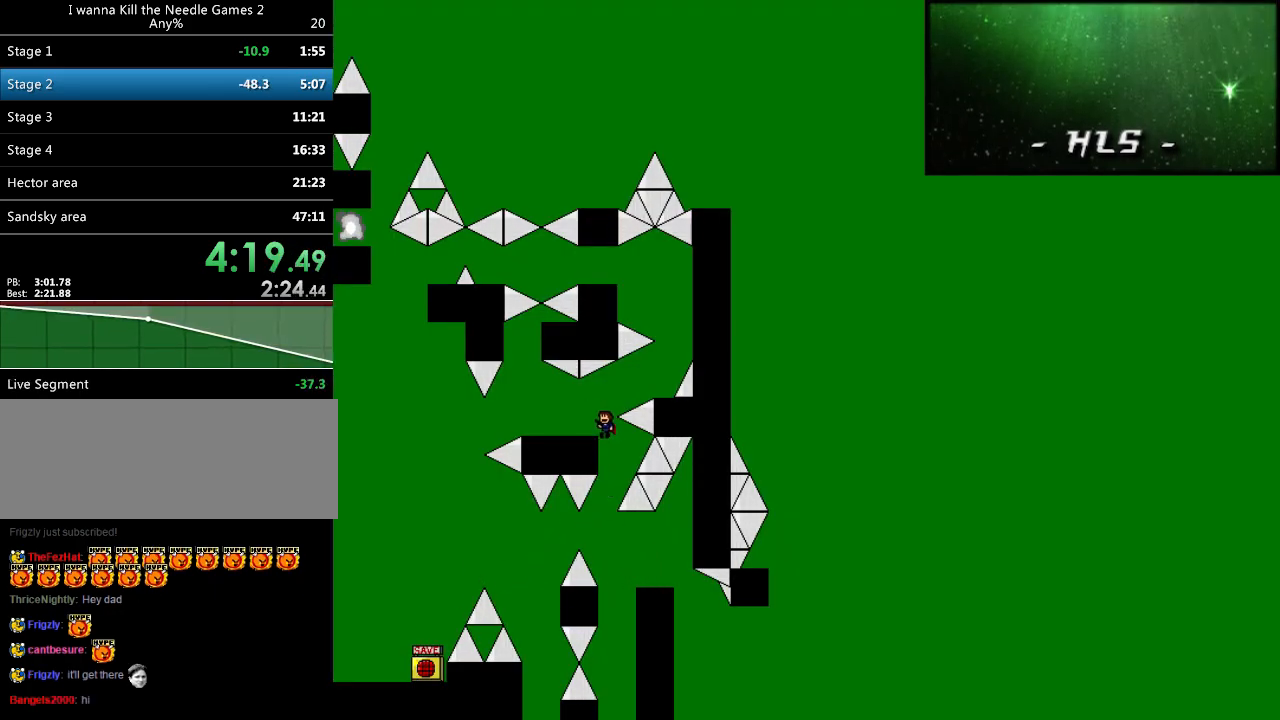
{"keys": ["right"], "events": [[80, "shift_l", "up"], [120, "left", "up"], [260, "right", "down"], [300, "shift_l", "down"], [340, "shift_l", "up"]]}
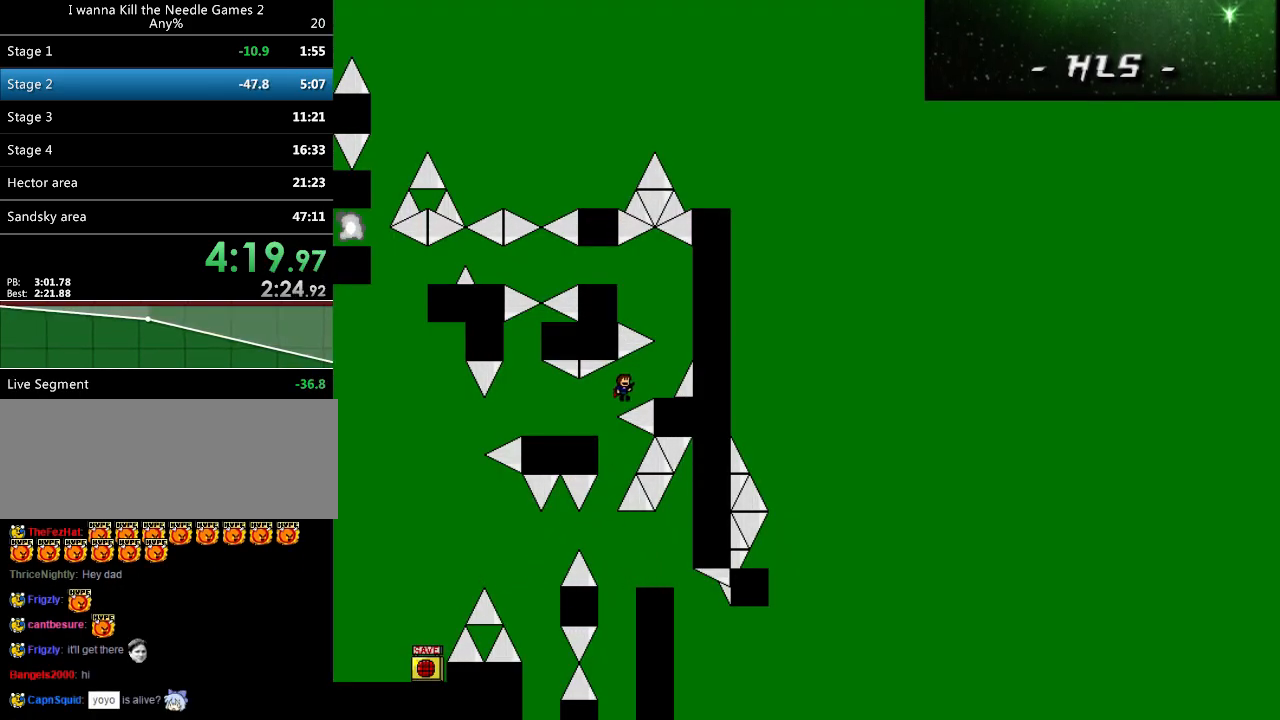
{"keys": ["right", "shift_l"], "events": [[20, "shift_l", "down"], [40, "shift_l", "up"], [180, "right", "up"], [420, "right", "down"], [420, "shift_l", "down"]]}
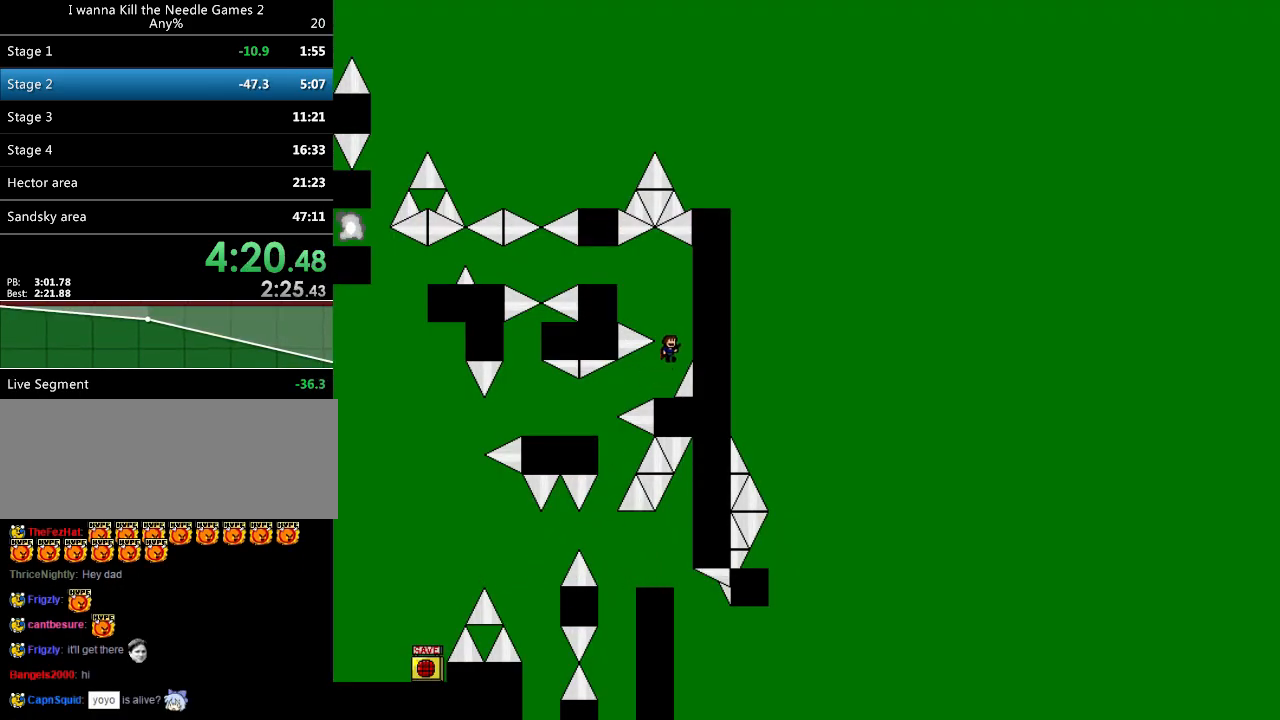
{"keys": ["left"], "events": [[20, "right", "up"], [60, "left", "down"], [240, "shift_l", "up"], [400, "shift_l", "down"], [480, "shift_l", "up"]]}
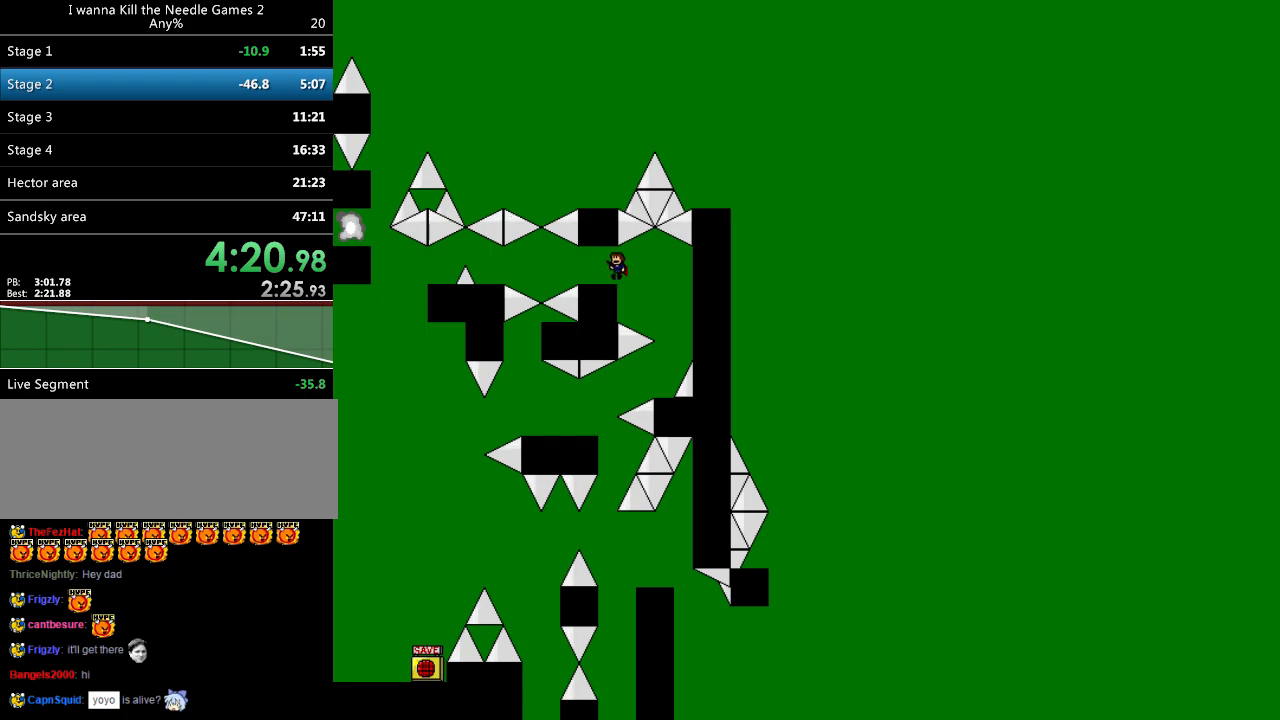
{"keys": ["left"], "events": [[100, "left", "up"], [180, "left", "down"]]}
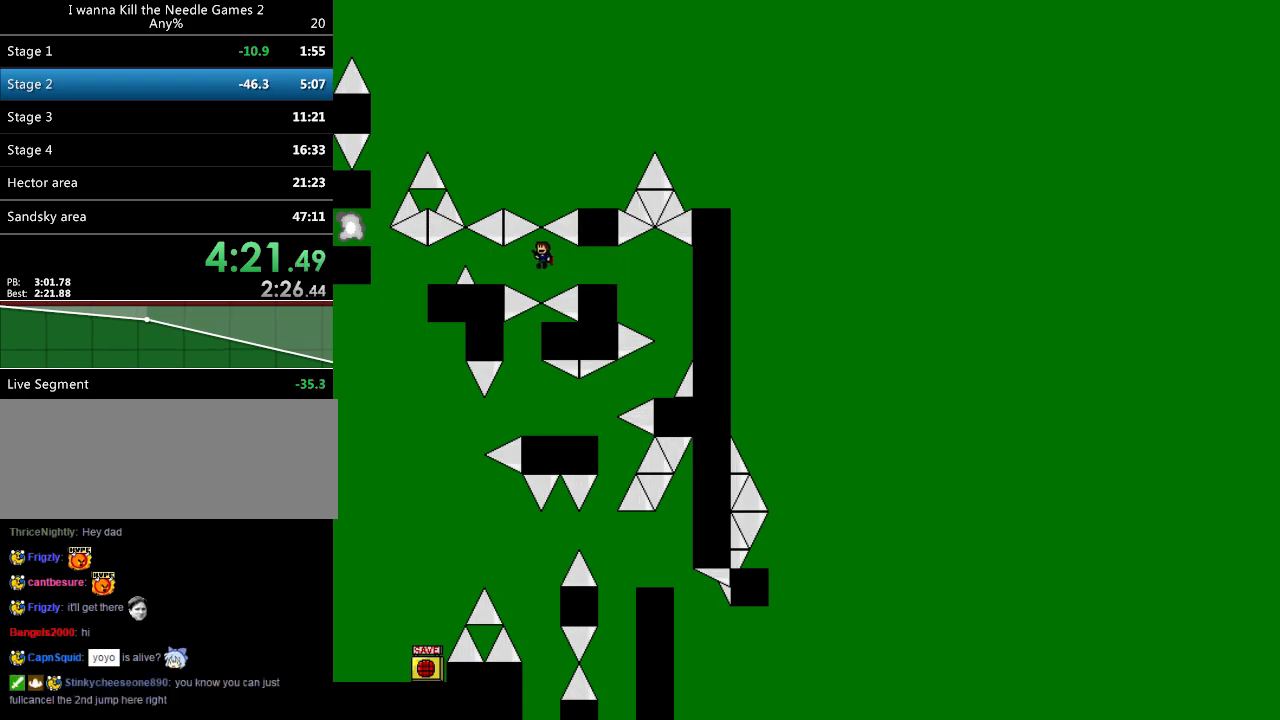
{"keys": [], "events": [[280, "shift_l", "down"], [300, "shift_l", "up"], [460, "left", "up"]]}
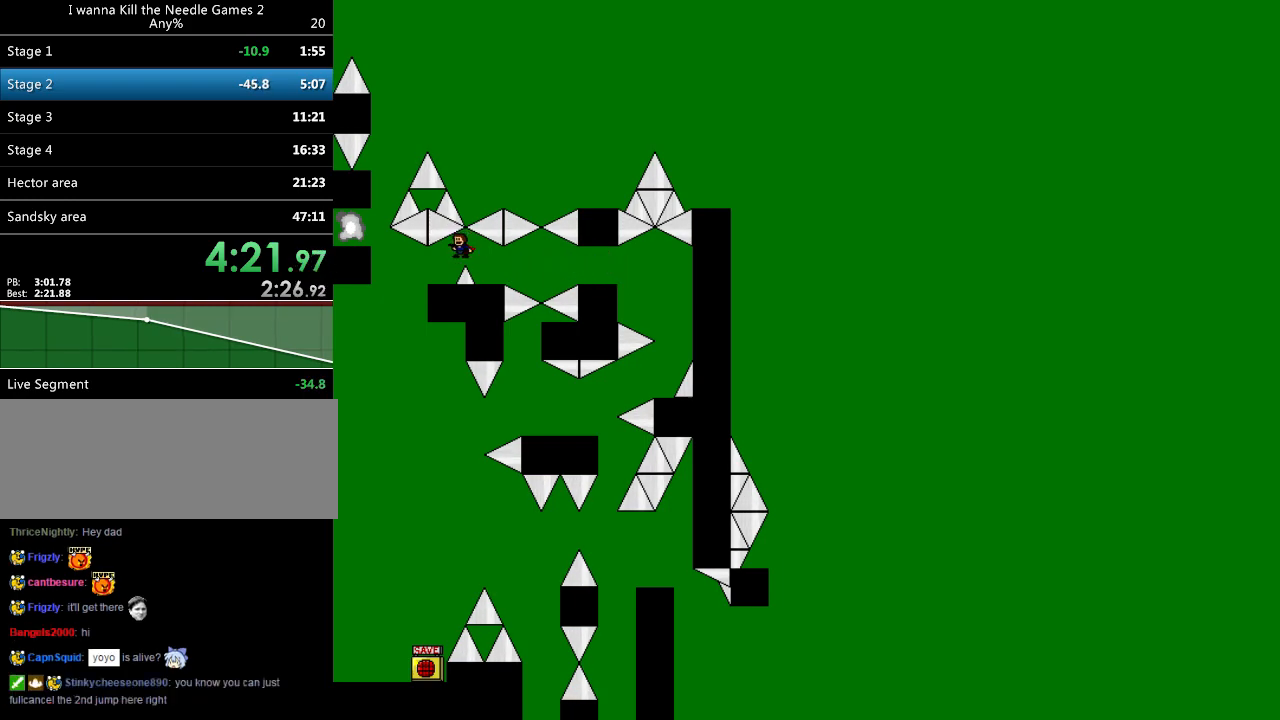
{"keys": ["left", "shift_l"], "events": [[40, "left", "down"], [400, "shift_l", "down"]]}
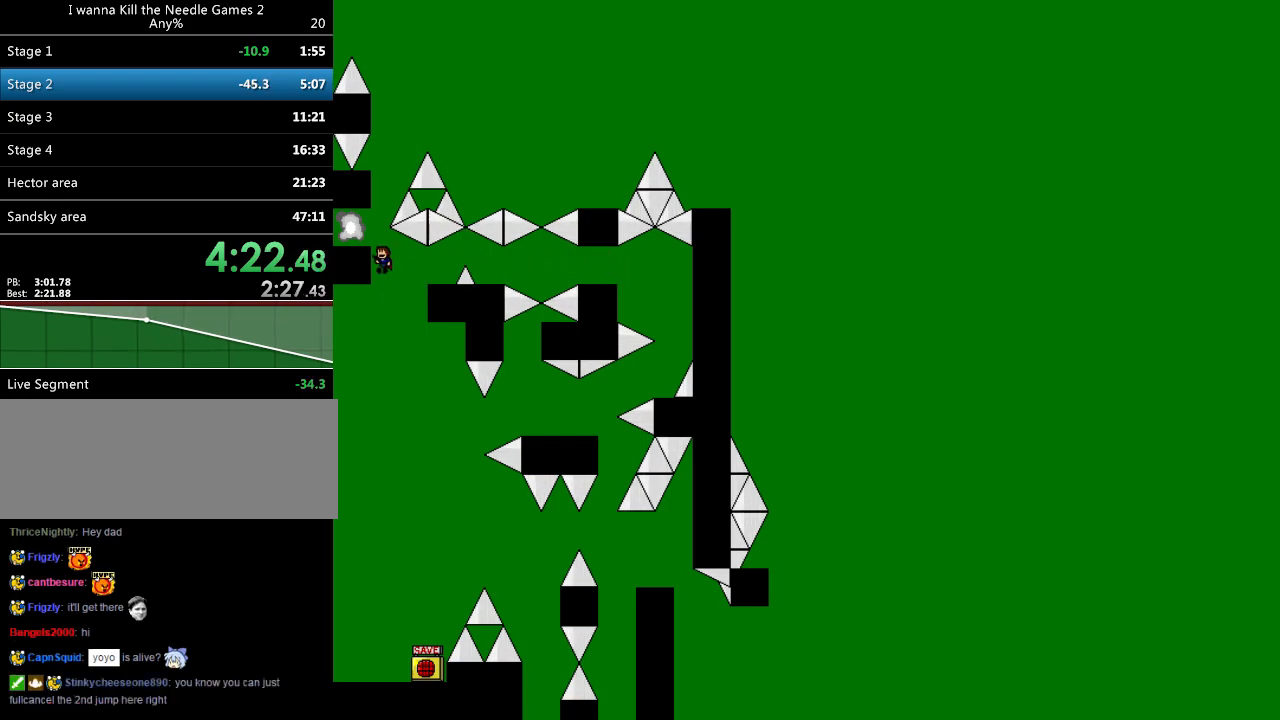
{"keys": [], "events": [[220, "left", "up"], [220, "shift_l", "up"]]}
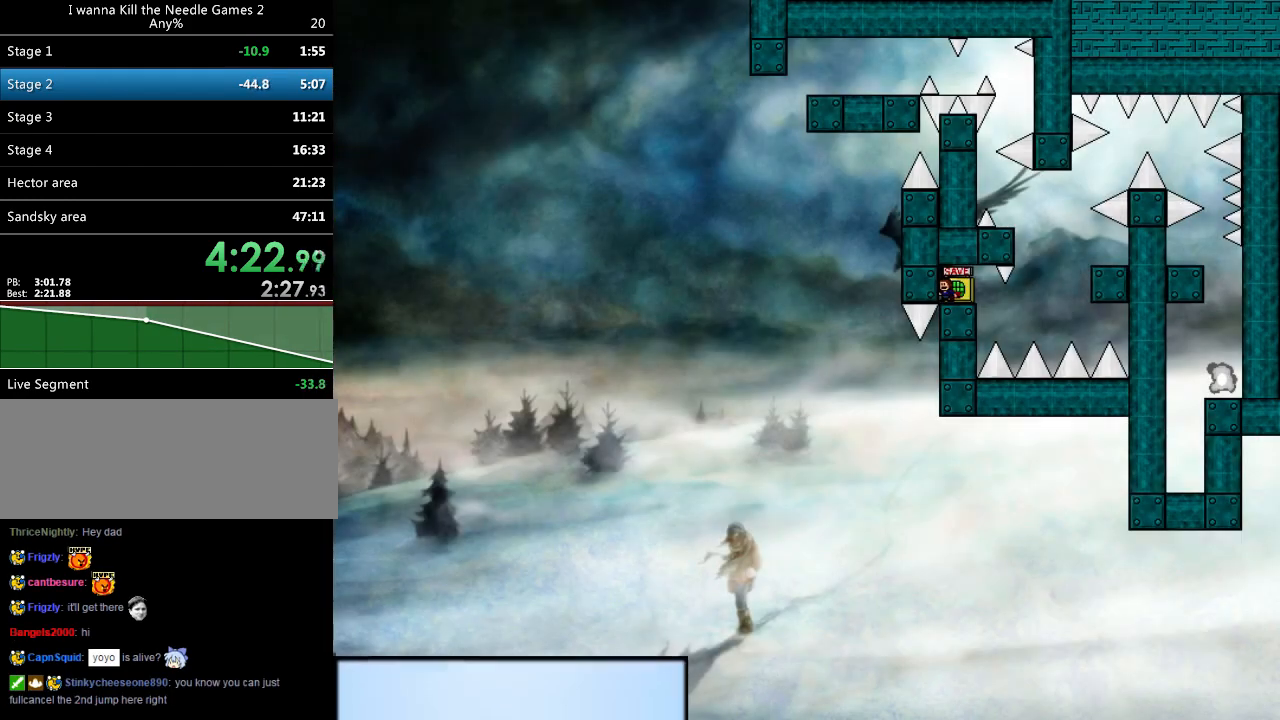
{"keys": ["right"], "events": [[240, "right", "down"]]}
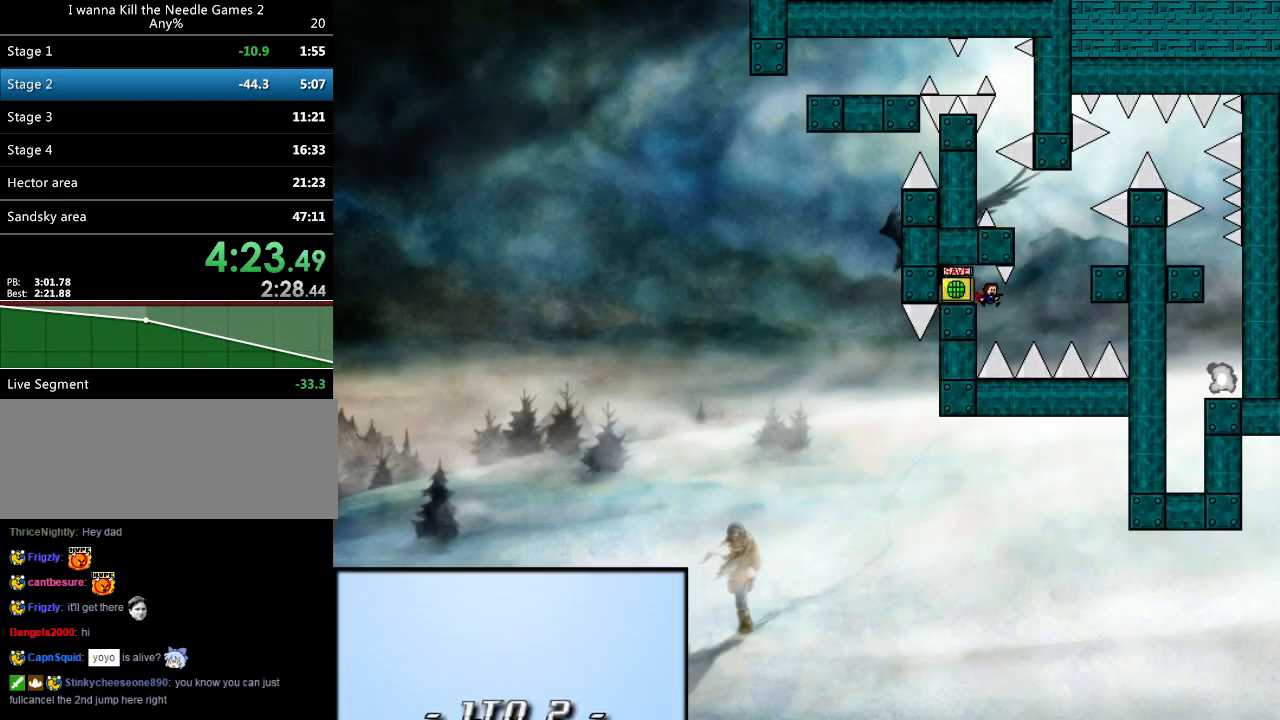
{"keys": ["right"], "events": [[100, "shift_l", "down"], [400, "shift_l", "up"]]}
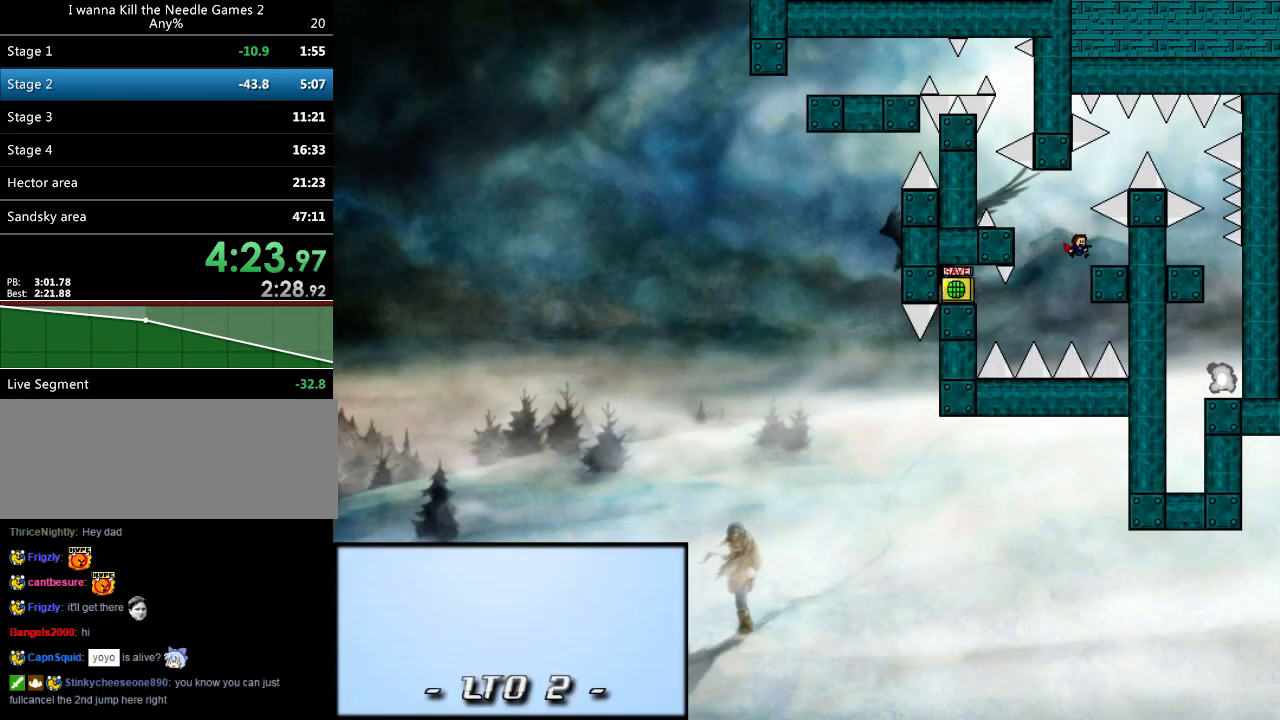
{"keys": ["r"], "events": [[20, "right", "up"], [220, "left", "down"], [240, "shift_l", "down"], [280, "left", "up"], [420, "shift_l", "up"], [480, "r", "down"]]}
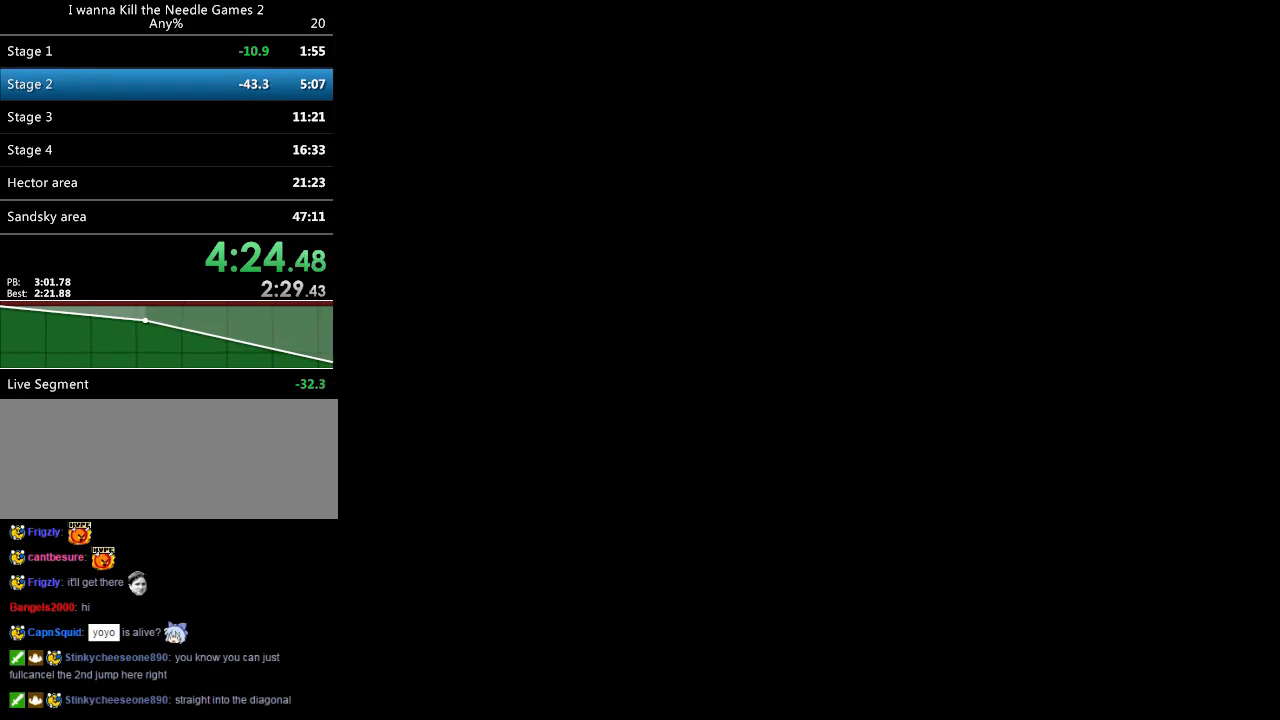
{"keys": ["right", "shift_l"], "events": [[40, "right", "down"], [60, "r", "up"], [400, "shift_l", "down"]]}
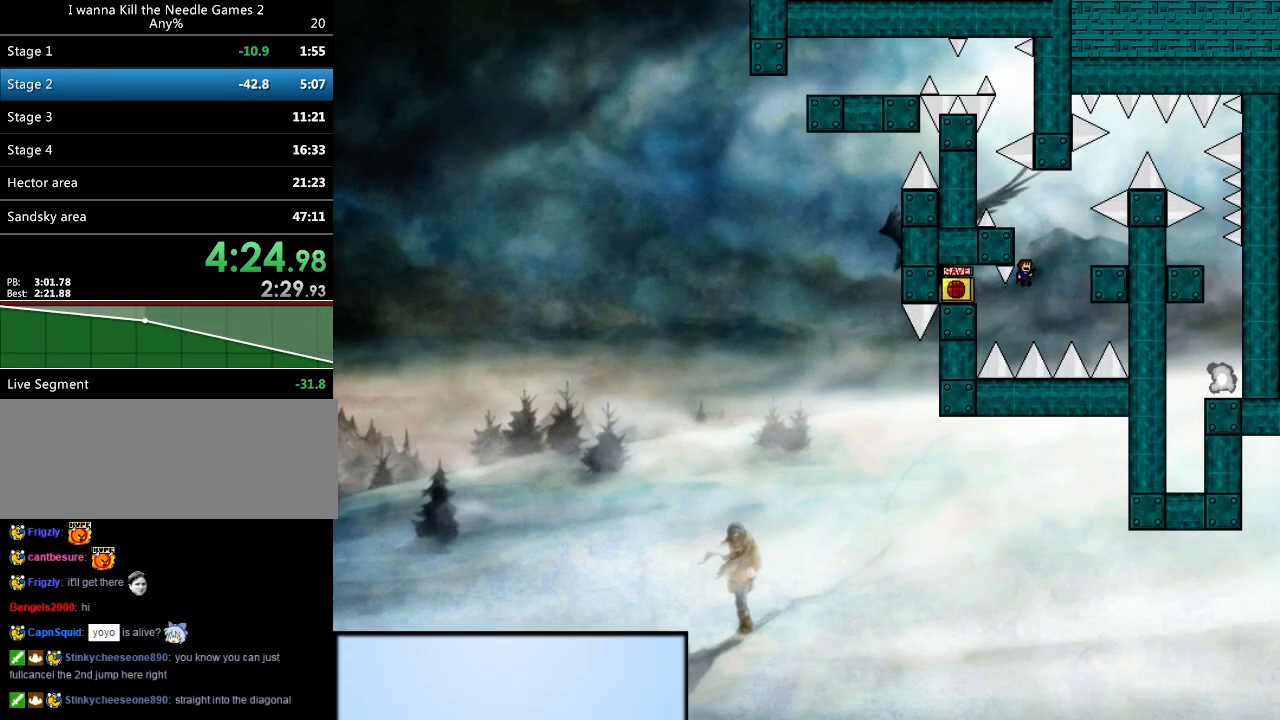
{"keys": ["left", "shift_l"], "events": [[180, "shift_l", "up"], [360, "right", "up"], [380, "left", "down"], [420, "shift_l", "down"]]}
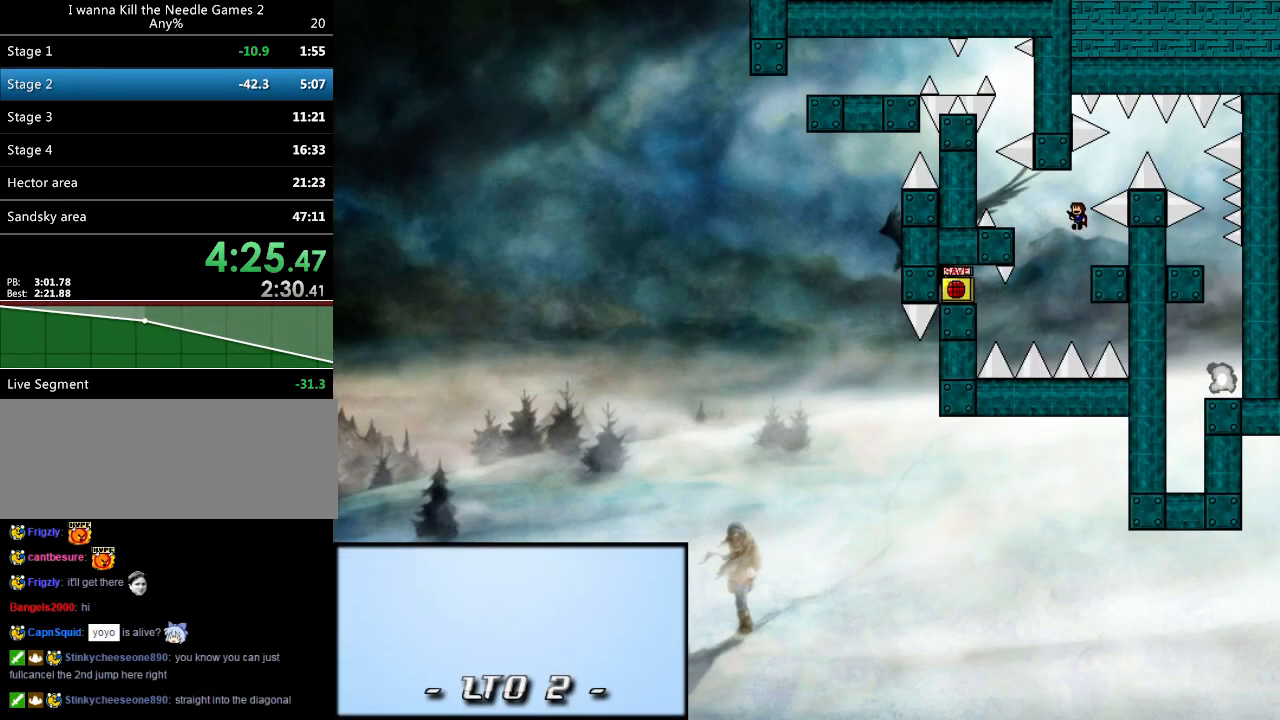
{"keys": ["right"], "events": [[20, "left", "up"], [40, "right", "down"], [200, "shift_l", "up"], [300, "shift_l", "down"], [360, "shift_l", "up"]]}
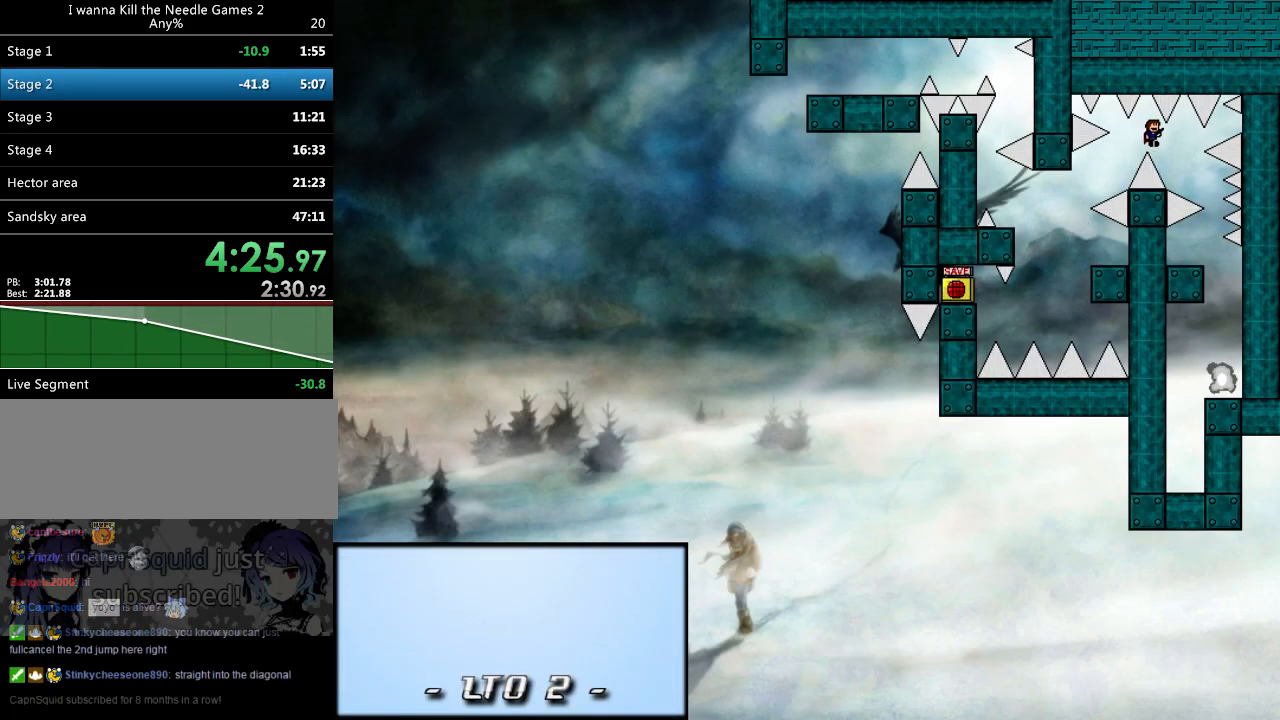
{"keys": [], "events": [[320, "right", "up"]]}
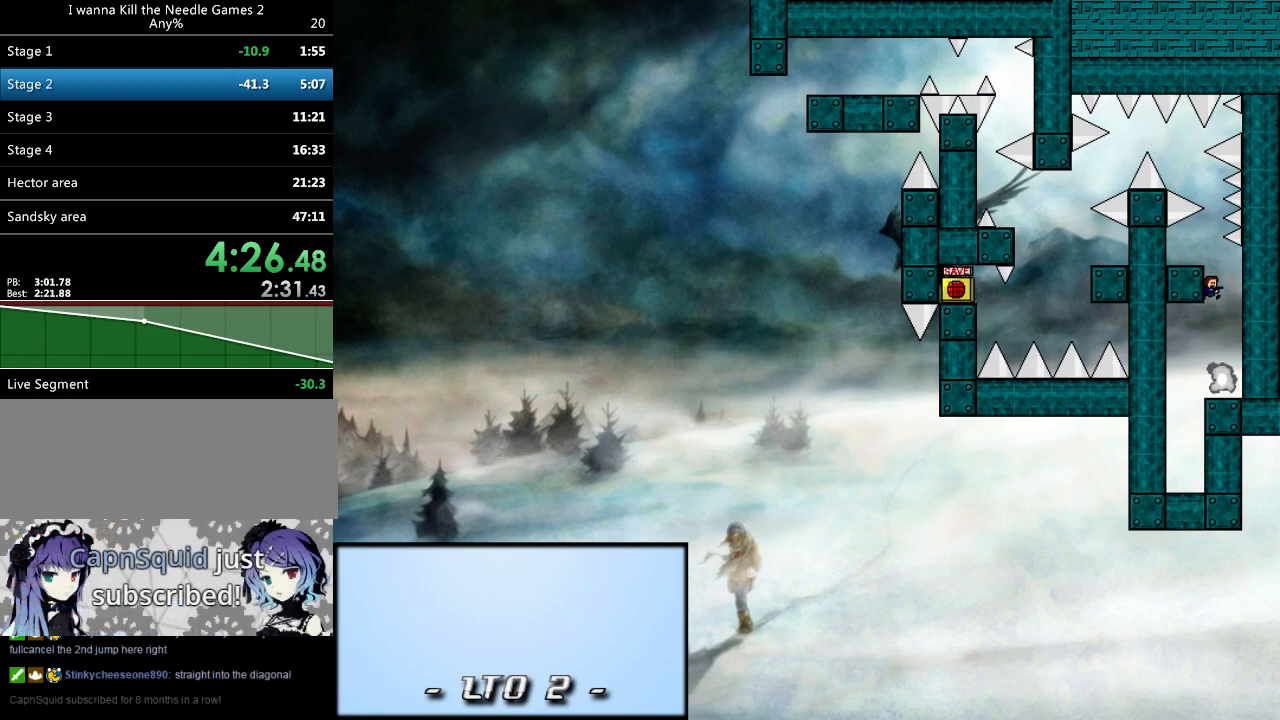
{"keys": ["down", "z"], "events": [[160, "down", "down"], [280, "z", "down"], [320, "z", "up"], [380, "z", "down"]]}
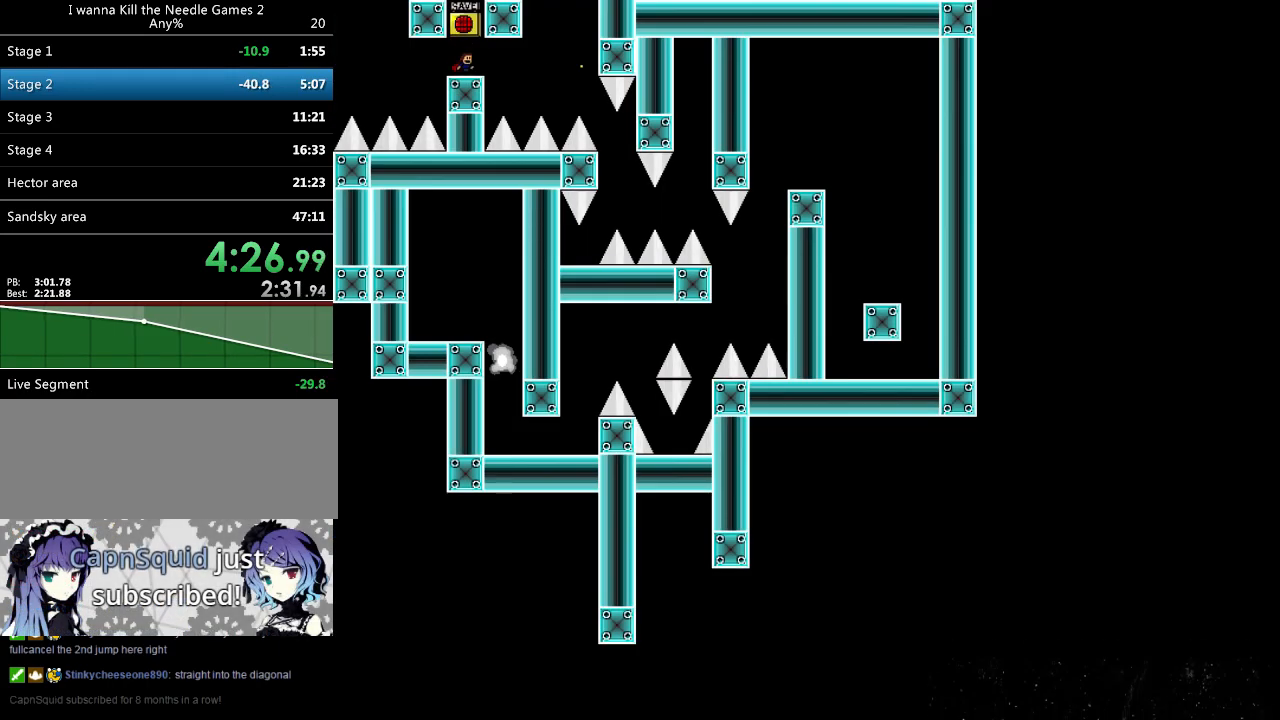
{"keys": ["down"], "events": [[20, "z", "up"], [40, "z", "down"], [180, "z", "up"], [220, "z", "down"], [340, "z", "up"]]}
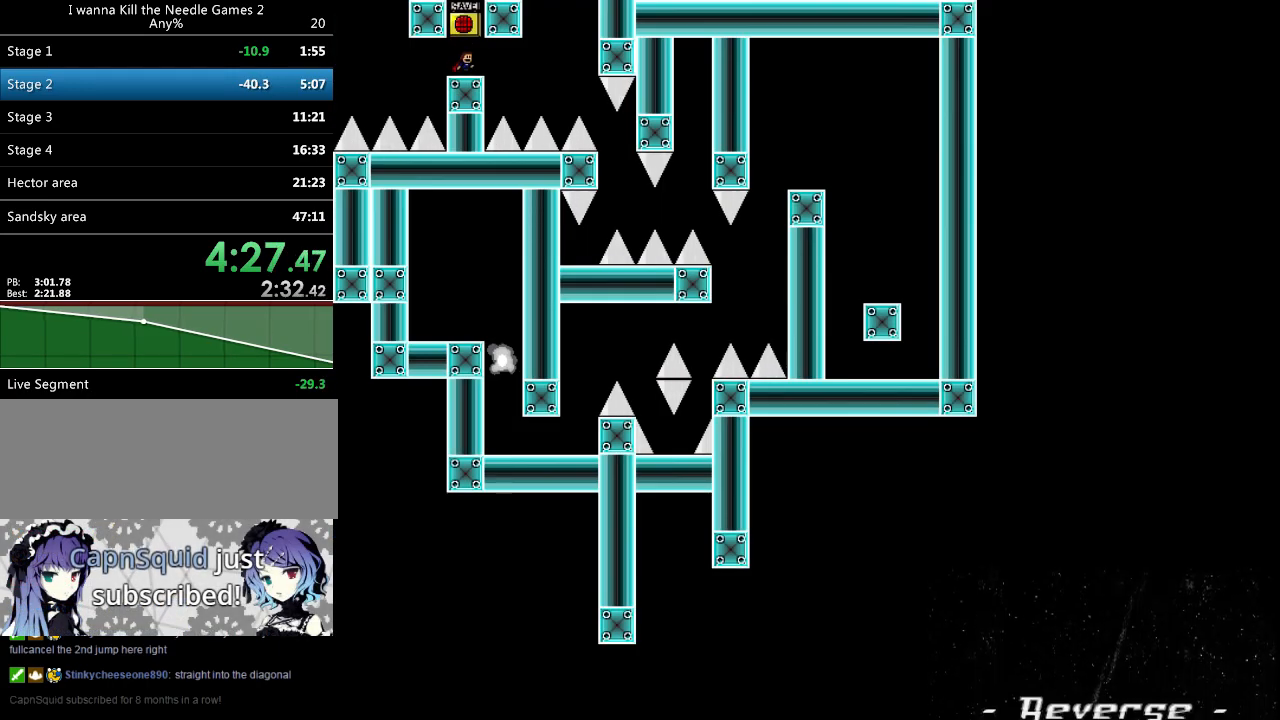
{"keys": ["z"], "events": [[40, "down", "up"], [100, "shift_l", "down"], [160, "right", "down"], [180, "shift_l", "up"], [260, "right", "up"], [280, "left", "down"], [280, "z", "down"], [320, "left", "up"], [320, "z", "up"], [380, "z", "down"], [480, "z", "up"], [500, "z", "down"]]}
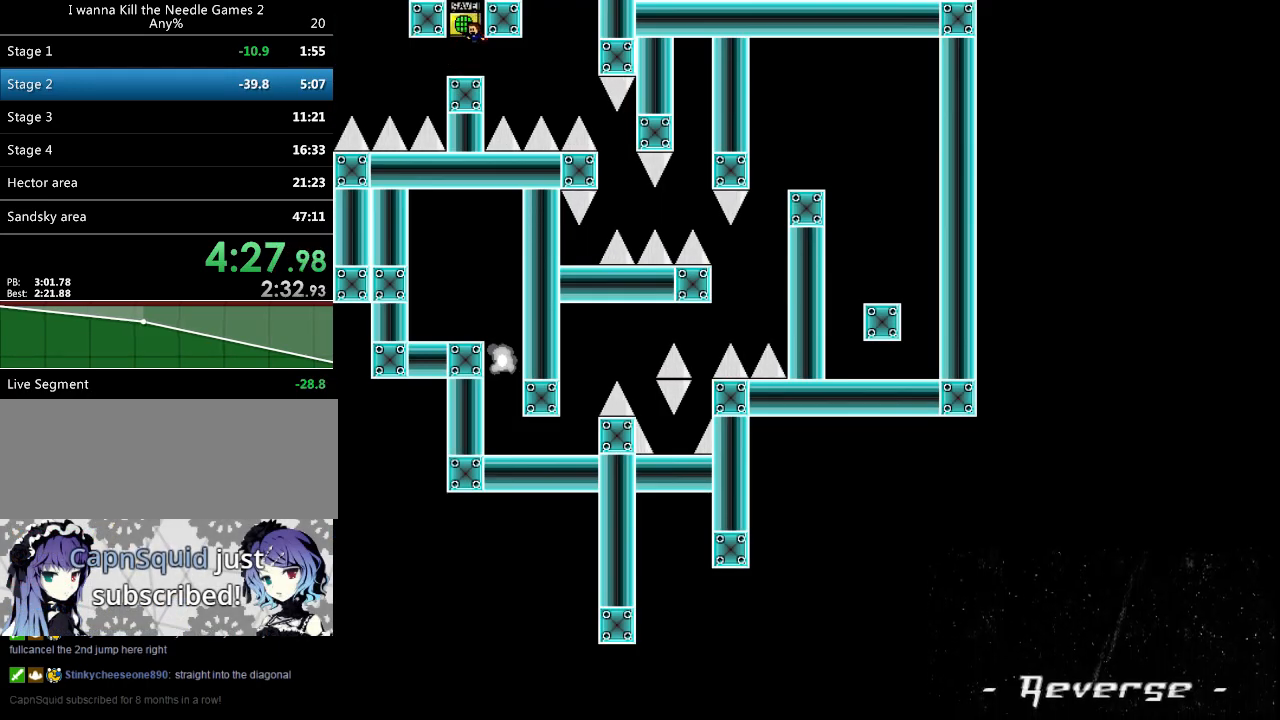
{"keys": ["right"], "events": [[120, "right", "down"], [120, "z", "up"], [400, "shift_l", "down"], [480, "shift_l", "up"]]}
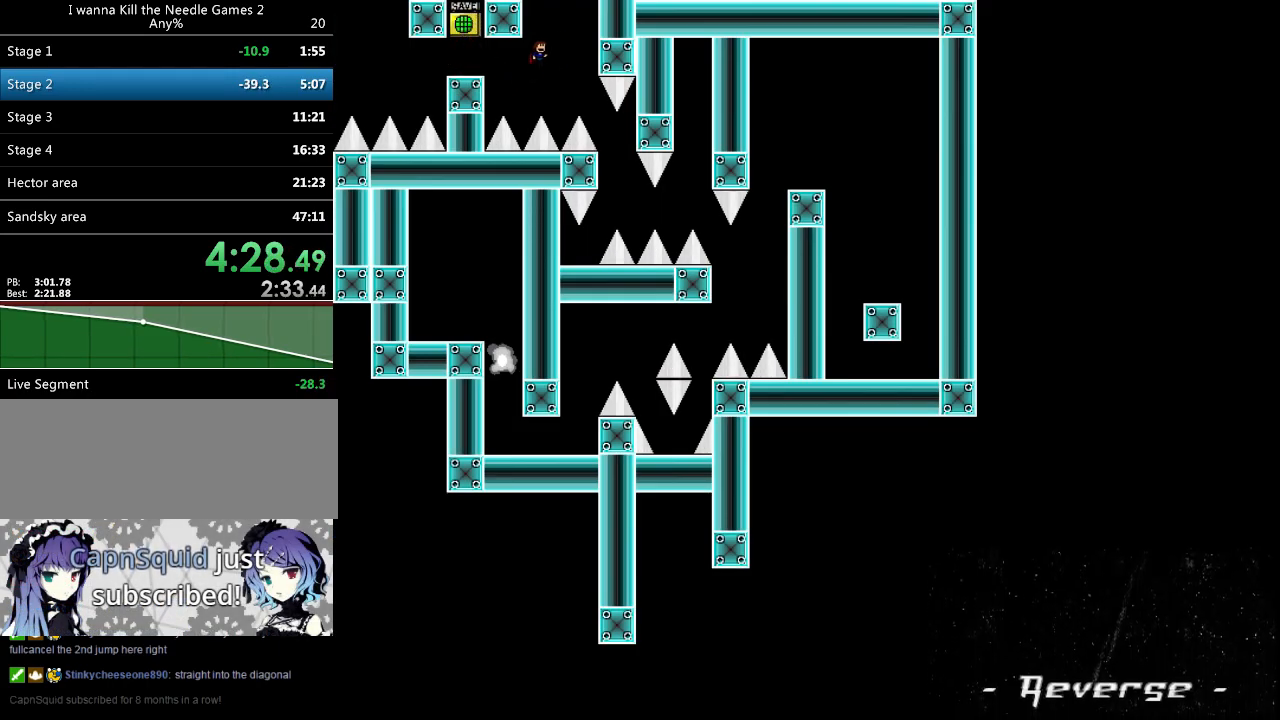
{"keys": ["right"], "events": [[200, "right", "up"], [300, "right", "down"]]}
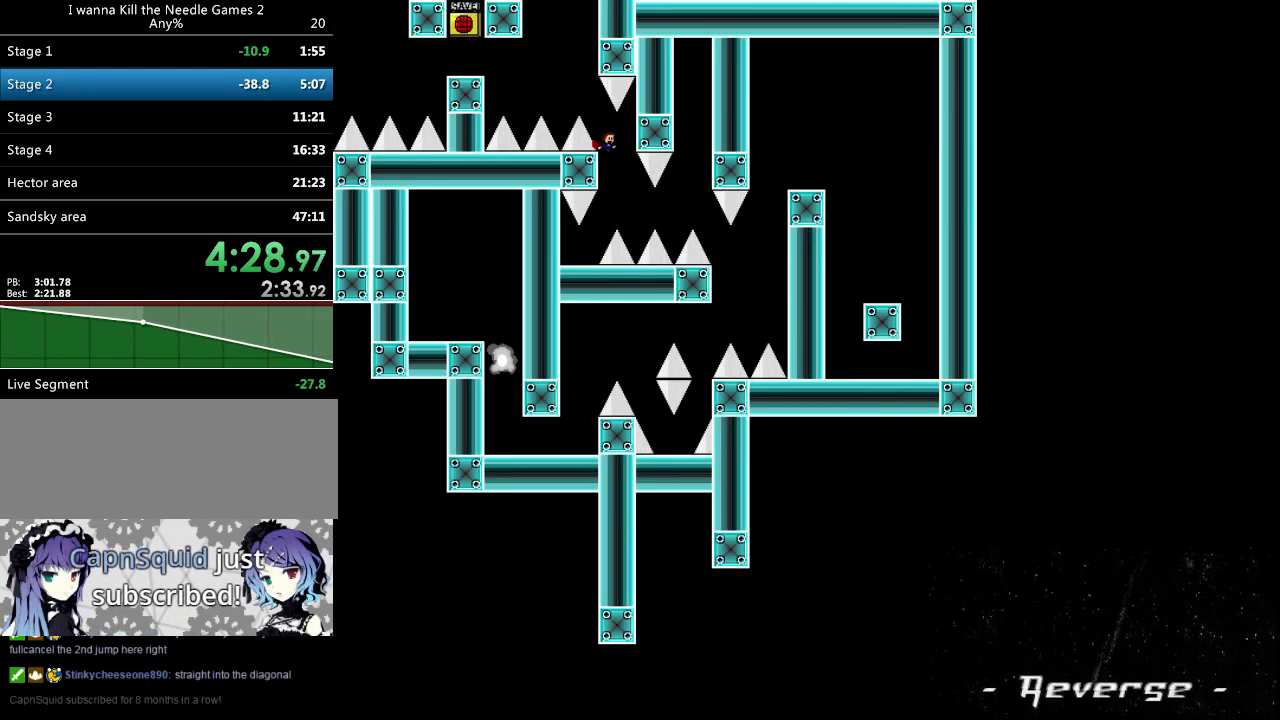
{"keys": [], "events": [[20, "right", "up"], [40, "left", "down"], [220, "left", "up"], [400, "right", "down"], [440, "right", "up"]]}
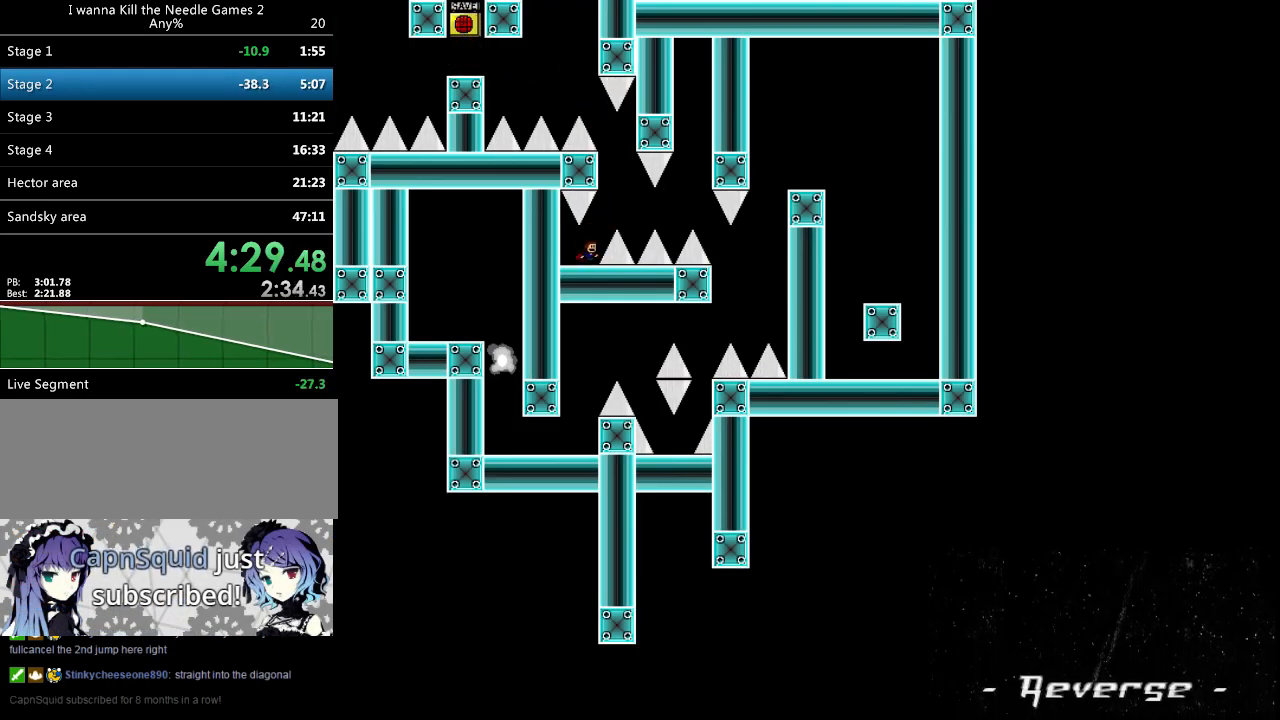
{"keys": ["right"], "events": [[80, "shift_l", "down"], [100, "right", "down"], [220, "shift_l", "up"], [360, "right", "up"], [480, "right", "down"]]}
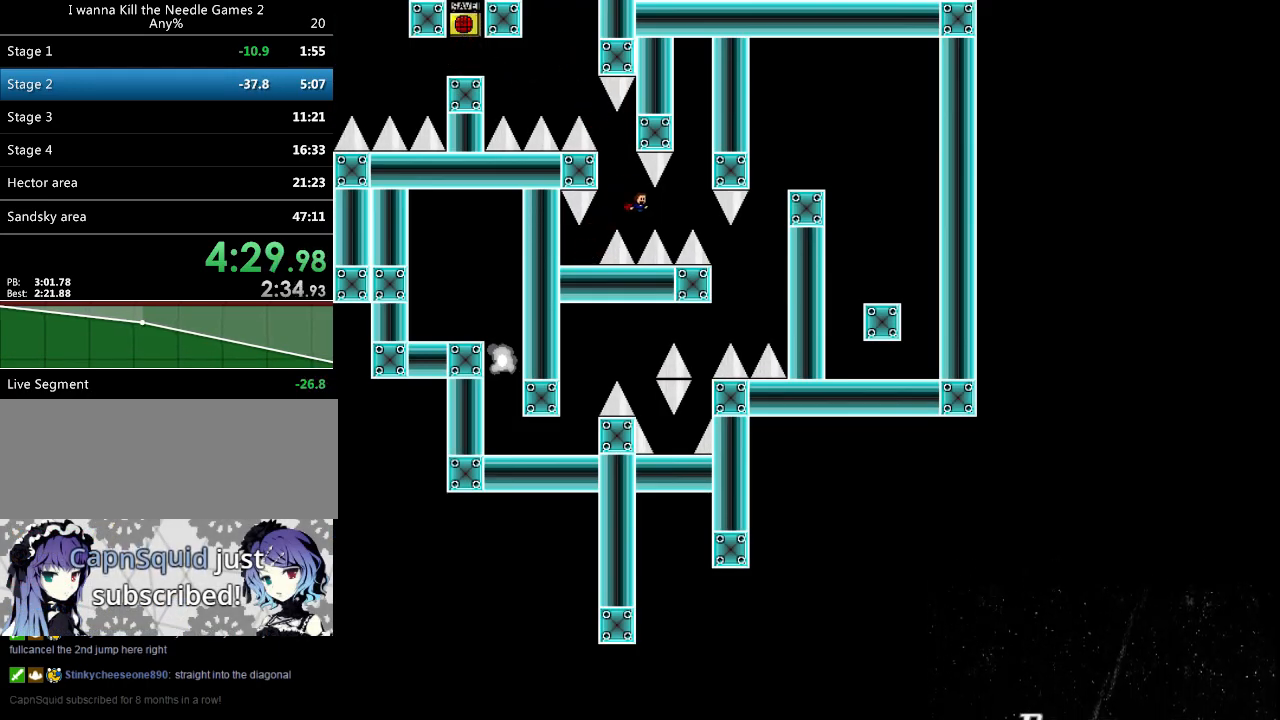
{"keys": ["down"], "events": [[40, "right", "up"], [120, "r", "down"], [220, "r", "up"], [380, "down", "down"]]}
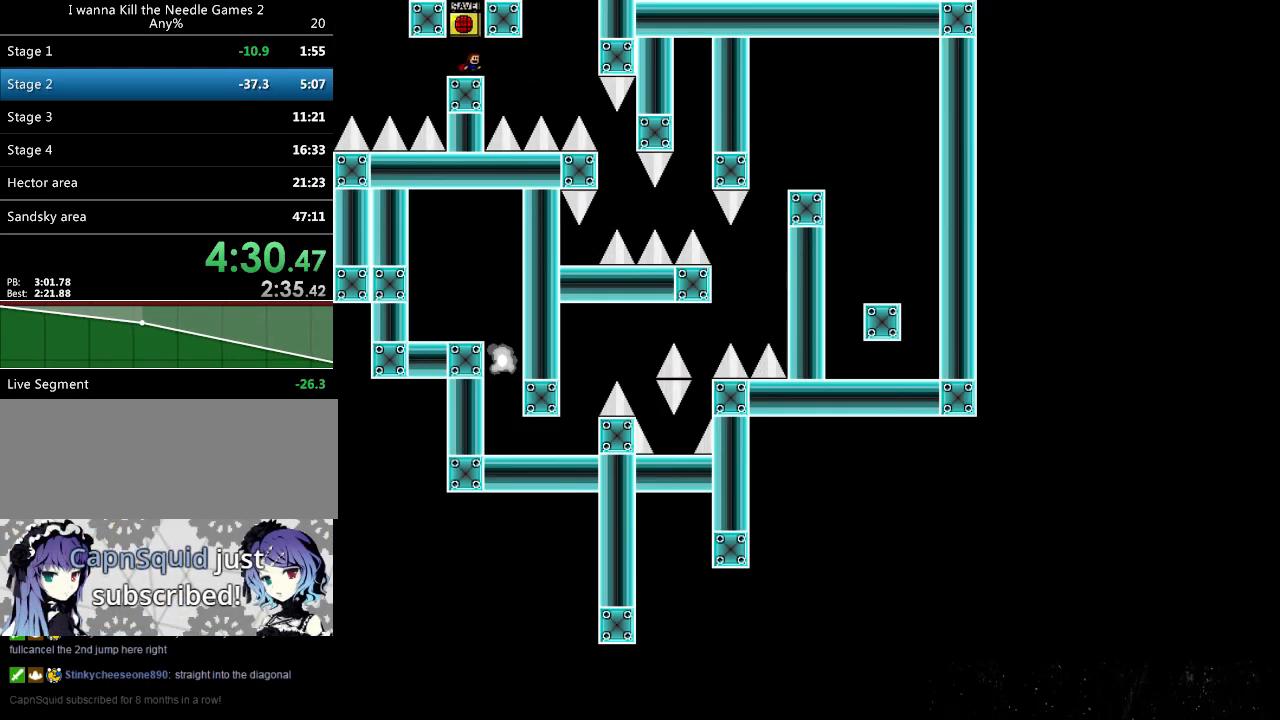
{"keys": ["right", "shift_l"], "events": [[120, "down", "up"], [220, "right", "down"], [500, "shift_l", "down"]]}